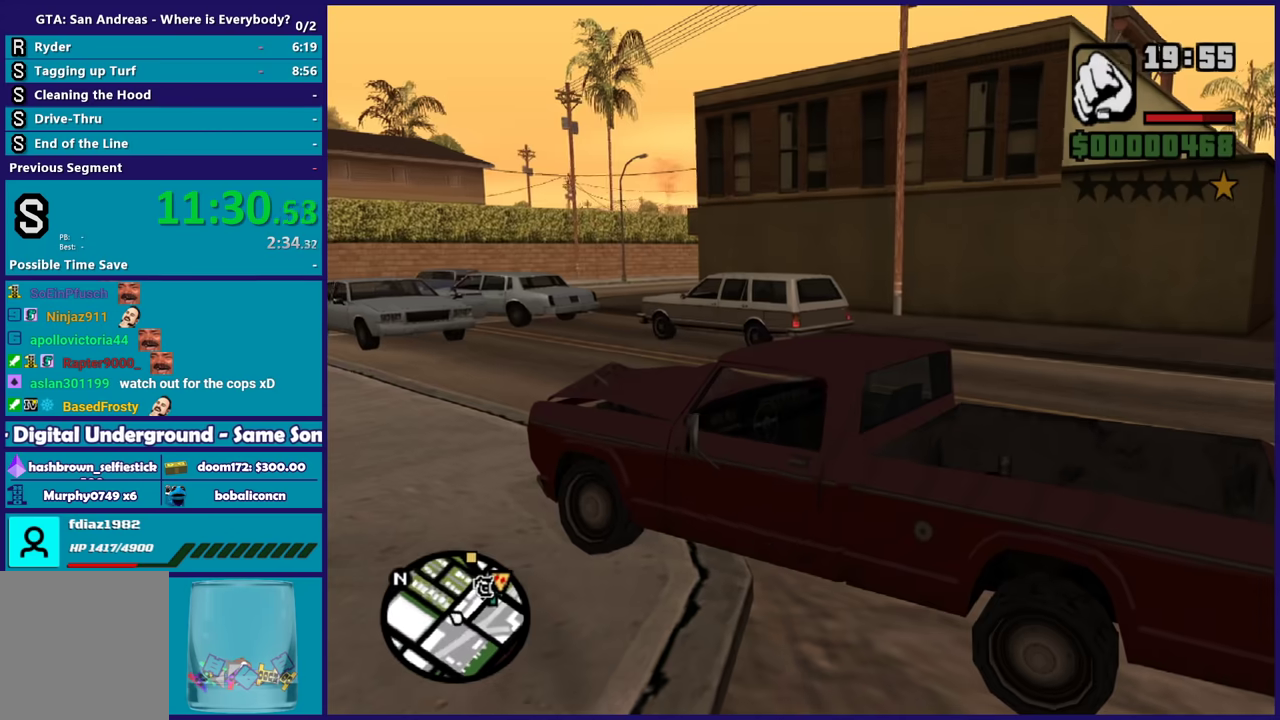
Gameplay with a controller (Xbox layout); each line is a JSON object with the inputs held at the frame after it. "events" lists button and stick changes between this image and that frame as [ms after this image, input, new state], when the widget could be followed in between.
{"buttons": ["R2"], "left_stick": "right", "right_stick": "center"}
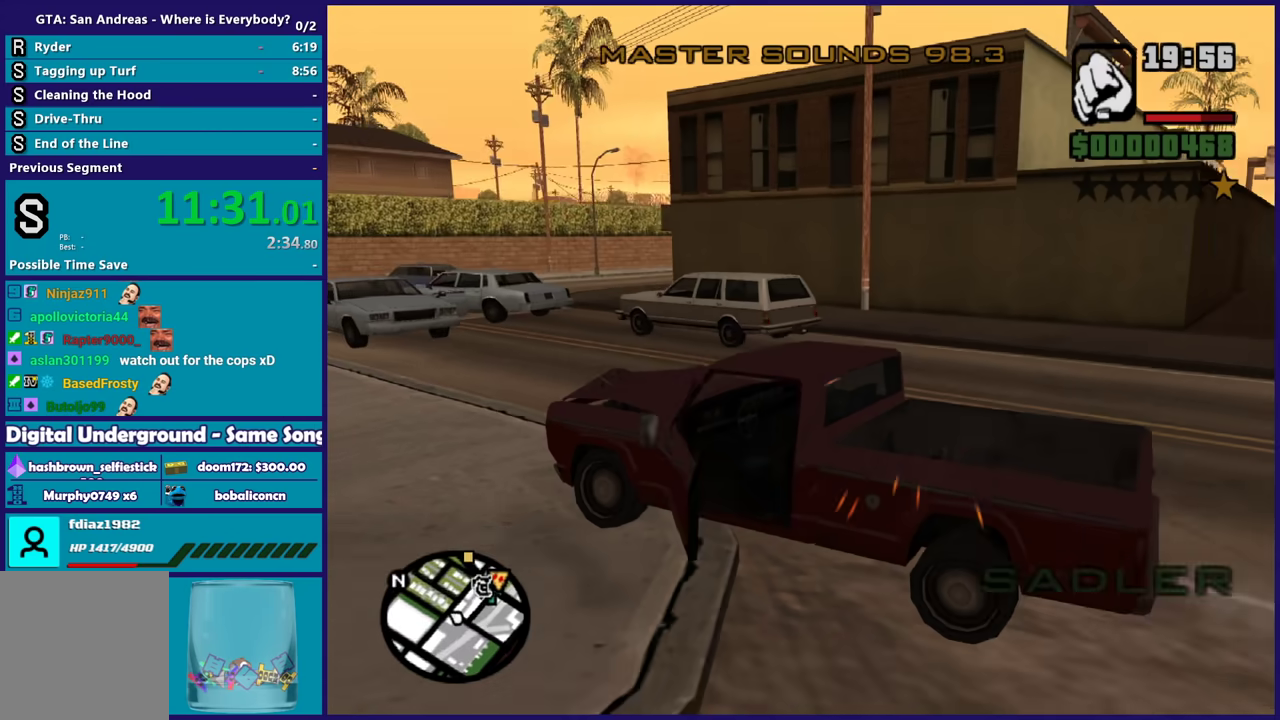
{"buttons": ["R2"], "left_stick": "center", "right_stick": "down-left", "events": [[33, "left_stick", "center"], [167, "left_stick", "right"], [267, "right_stick", "down-left"], [300, "left_stick", "center"]]}
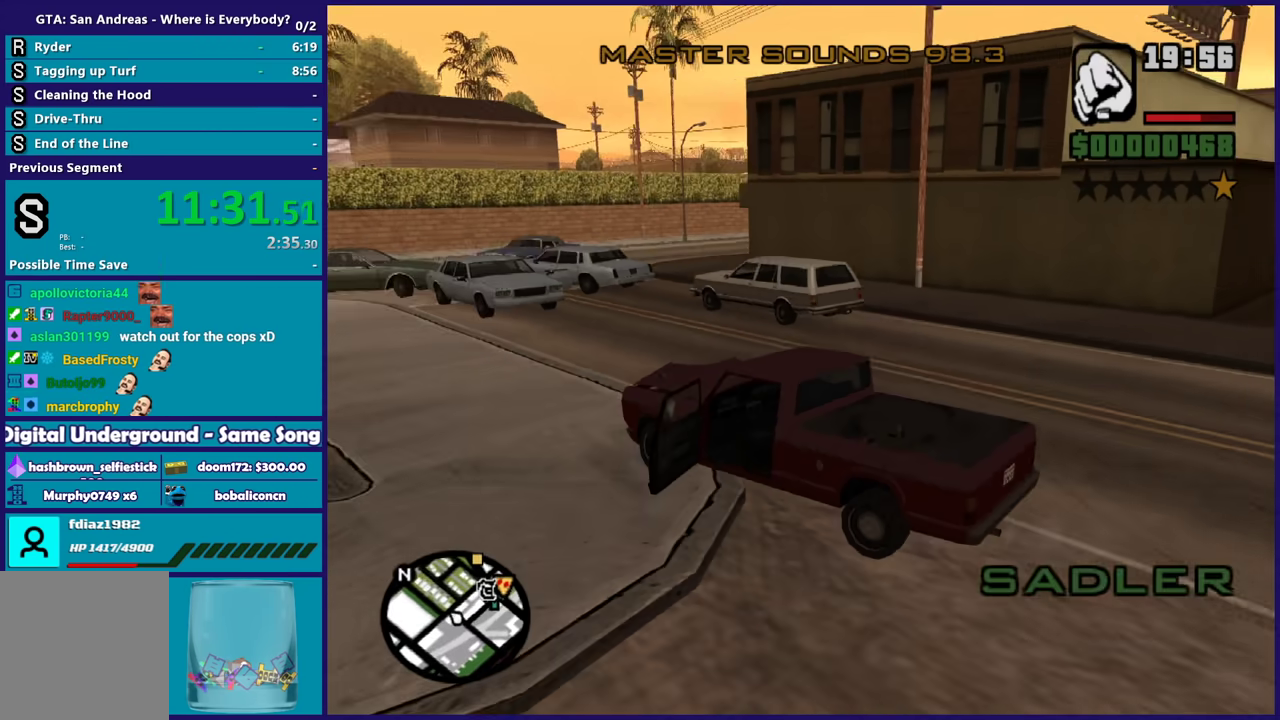
{"buttons": ["R2"], "left_stick": "left", "right_stick": "center", "events": [[100, "right_stick", "left"], [267, "left_stick", "up-left"], [334, "left_stick", "left"], [367, "right_stick", "center"]]}
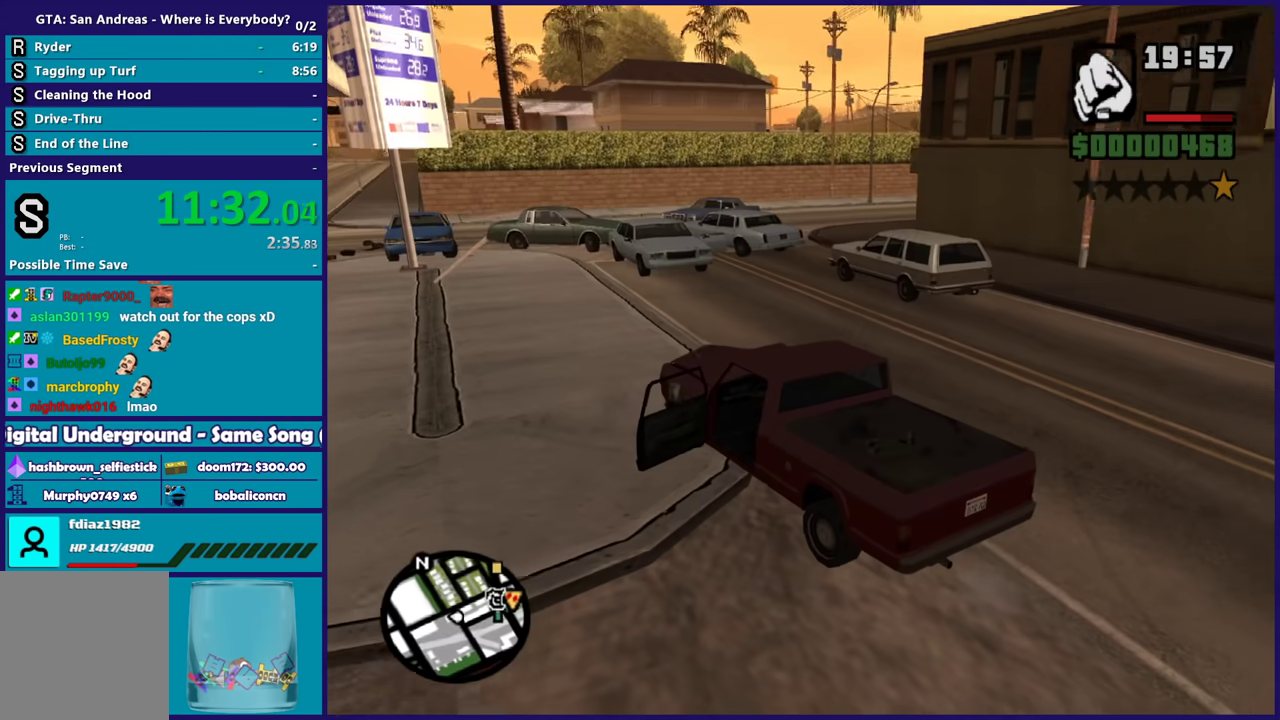
{"buttons": [], "left_stick": "left", "right_stick": "up-right", "events": [[33, "right_stick", "left"], [100, "left_stick", "up-left"], [200, "right_stick", "up-left"], [367, "left_stick", "left"], [367, "right_stick", "center"], [400, "R2", "up"], [467, "right_stick", "up-right"]]}
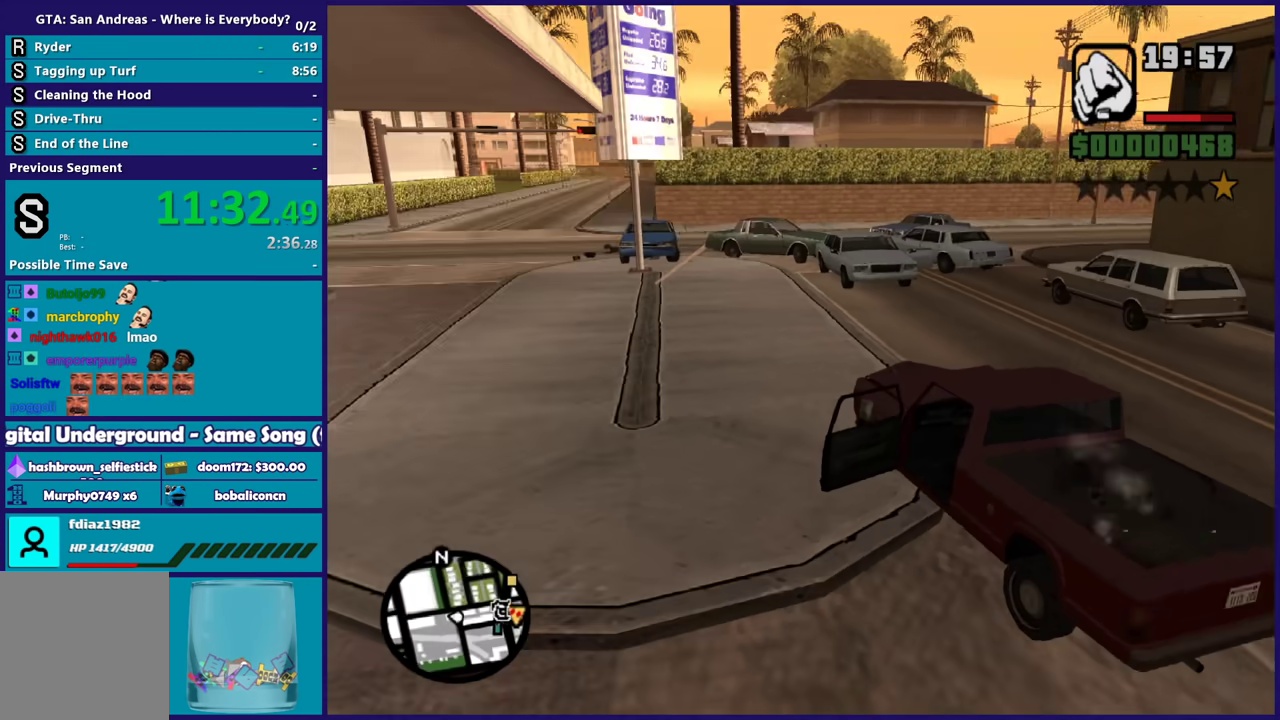
{"buttons": [], "left_stick": "up-left", "right_stick": "center", "events": [[134, "right_stick", "center"], [201, "A", "down"], [301, "A", "up"], [367, "A", "down"], [467, "A", "up"], [501, "left_stick", "up-left"]]}
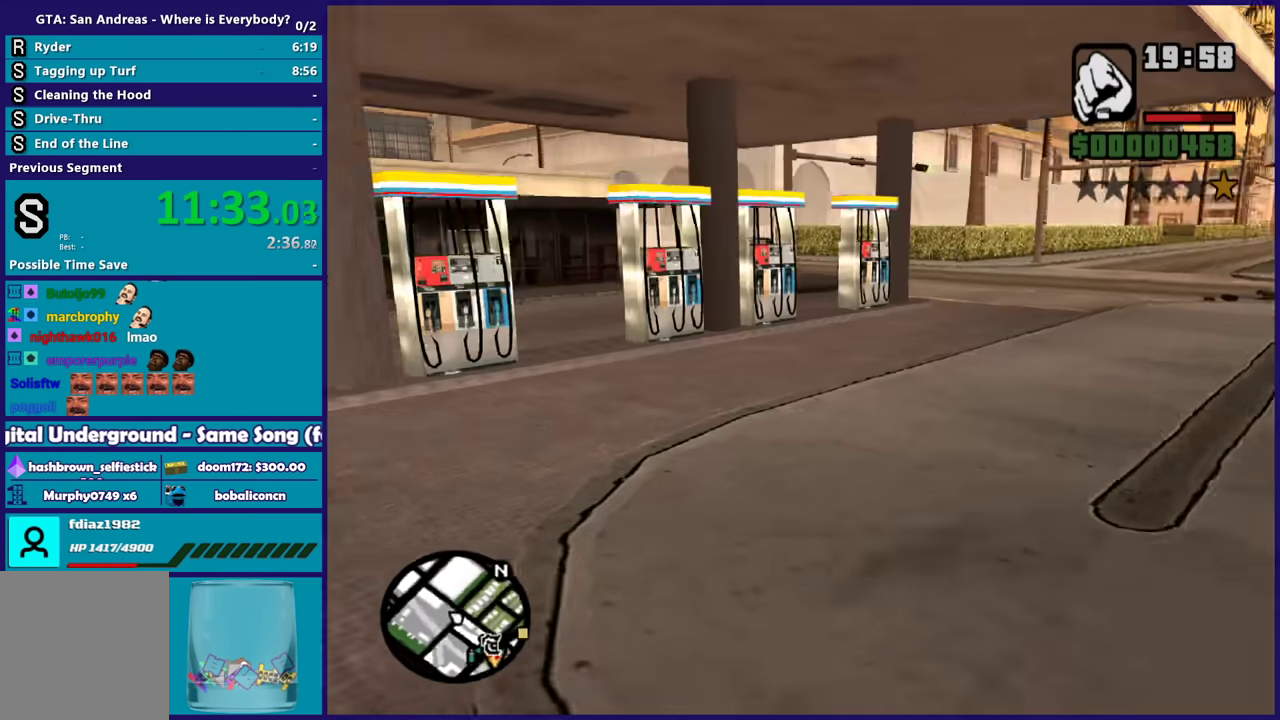
{"buttons": ["A", "R1"], "left_stick": "up", "right_stick": "center", "events": [[67, "A", "down"], [133, "A", "up"], [133, "left_stick", "up"], [233, "A", "down"], [334, "A", "up"], [400, "A", "down"], [434, "R1", "down"]]}
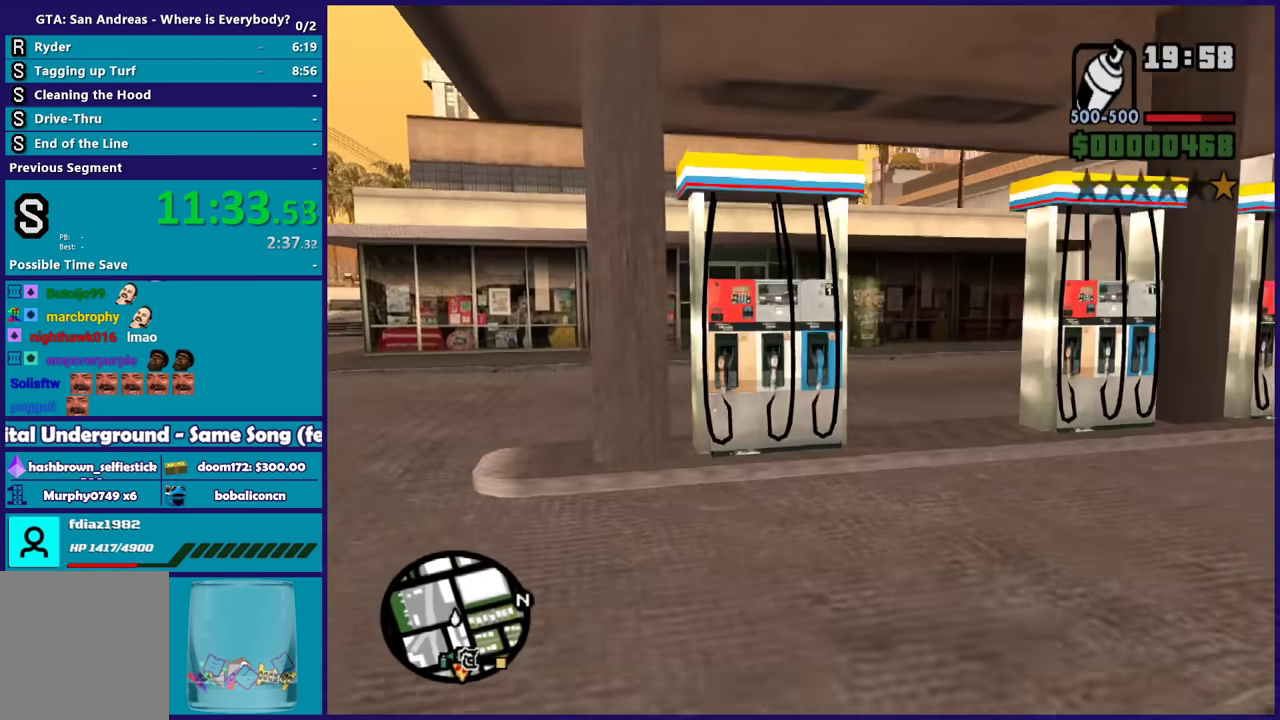
{"buttons": [], "left_stick": "up", "right_stick": "down-left", "events": [[67, "A", "up"], [67, "R1", "up"], [67, "left_stick", "up-left"], [134, "A", "down"], [134, "R1", "down"], [234, "R1", "up"], [267, "A", "up"], [468, "right_stick", "down-left"], [501, "left_stick", "up"]]}
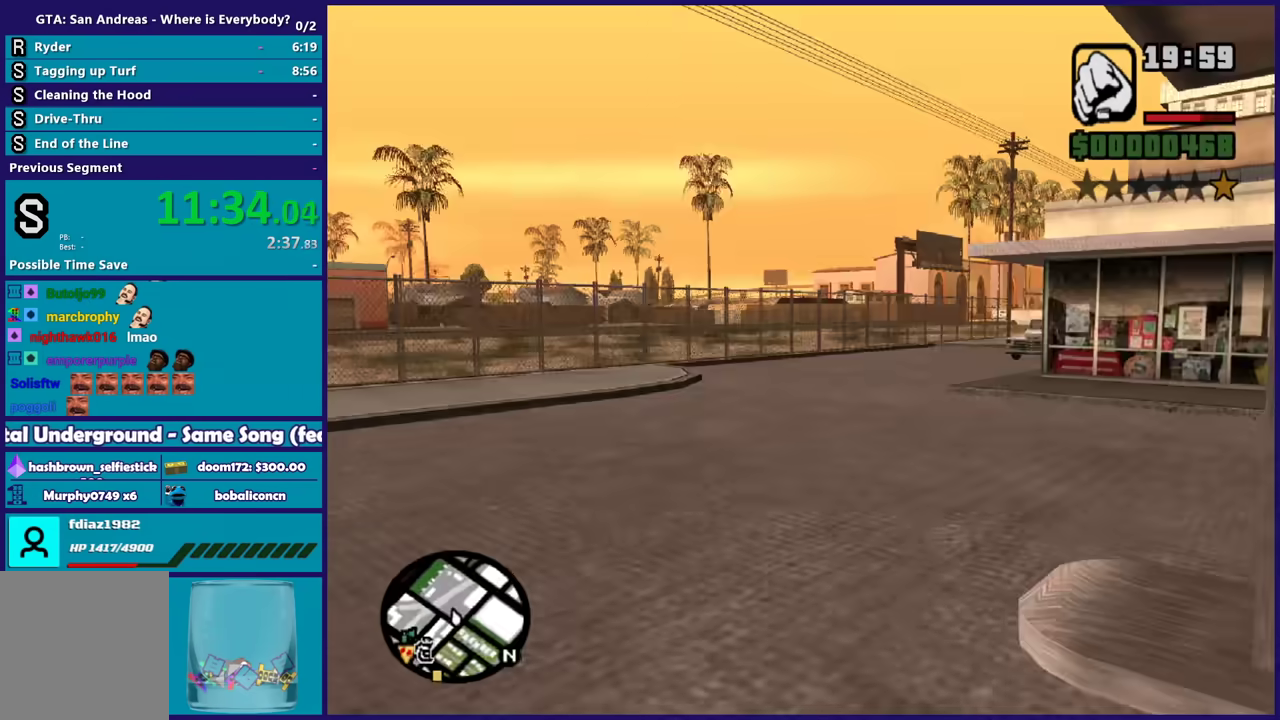
{"buttons": [], "left_stick": "up", "right_stick": "left", "events": [[133, "right_stick", "left"], [167, "left_stick", "up-right"], [434, "left_stick", "up"]]}
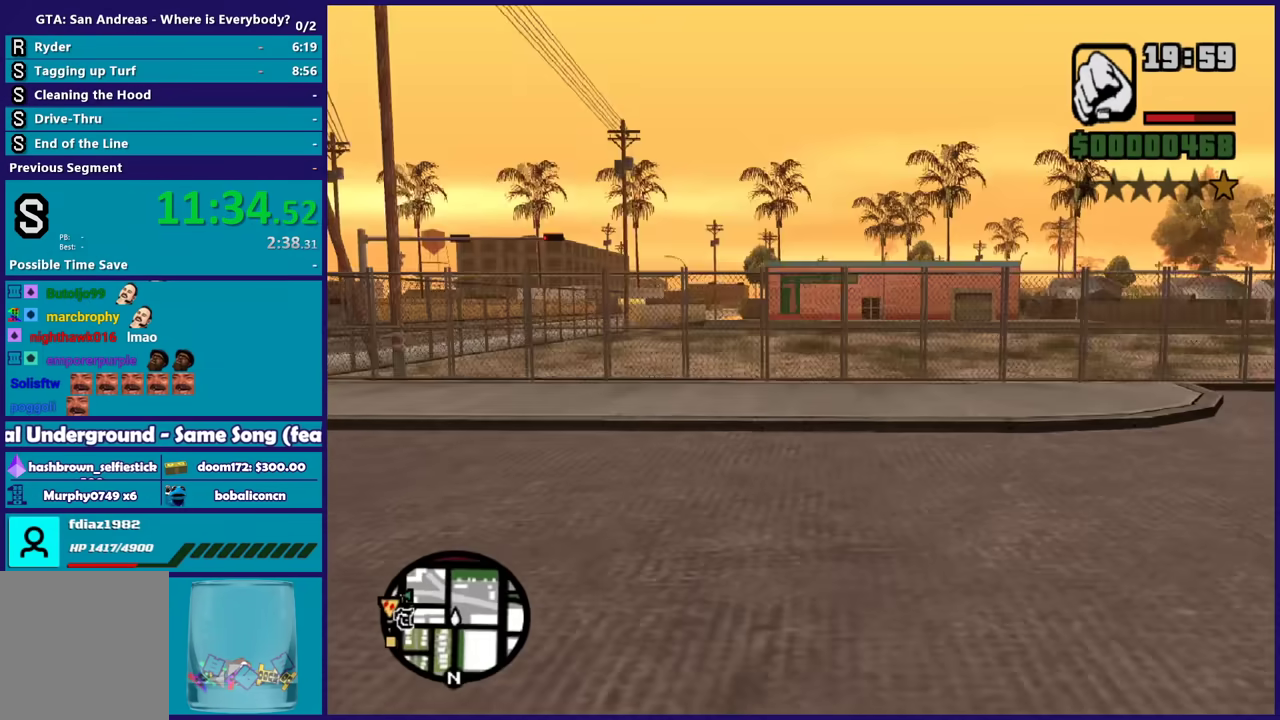
{"buttons": [], "left_stick": "up-left", "right_stick": "left", "events": [[100, "left_stick", "up-left"]]}
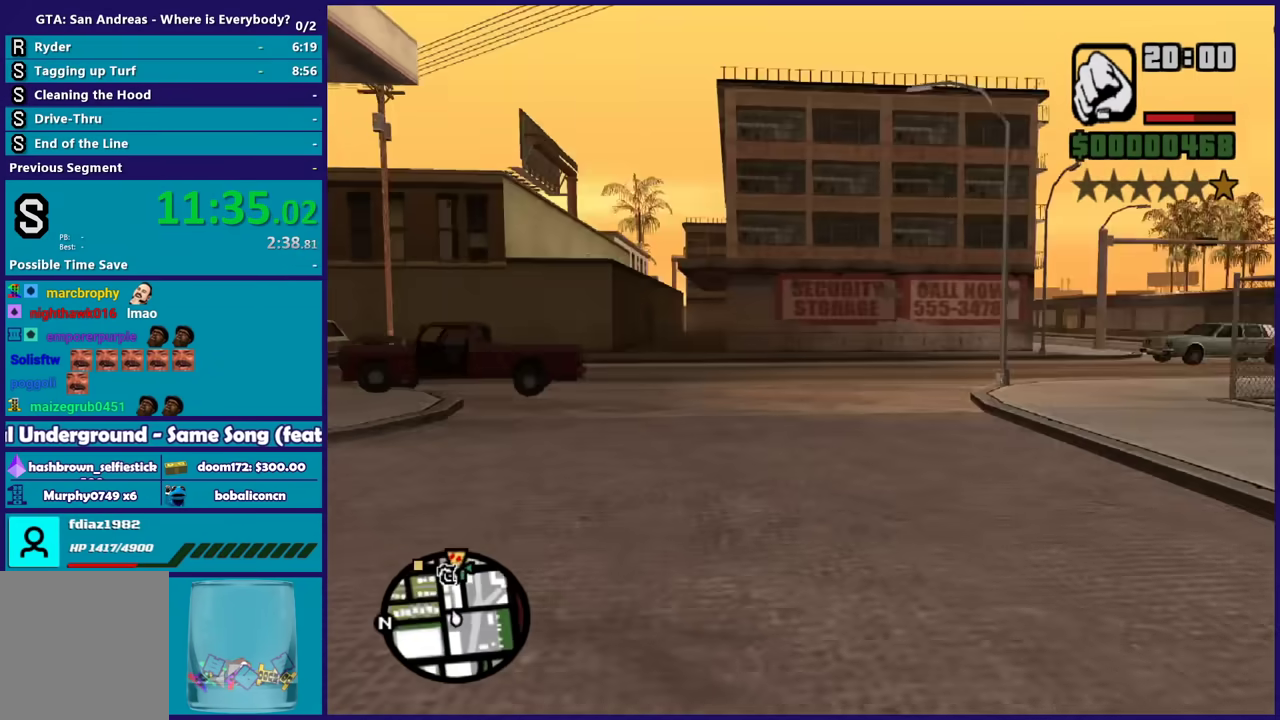
{"buttons": [], "left_stick": "up-right", "right_stick": "down-left", "events": [[67, "left_stick", "up"], [67, "right_stick", "center"], [133, "right_stick", "down-left"], [300, "left_stick", "up-left"], [500, "left_stick", "up-right"]]}
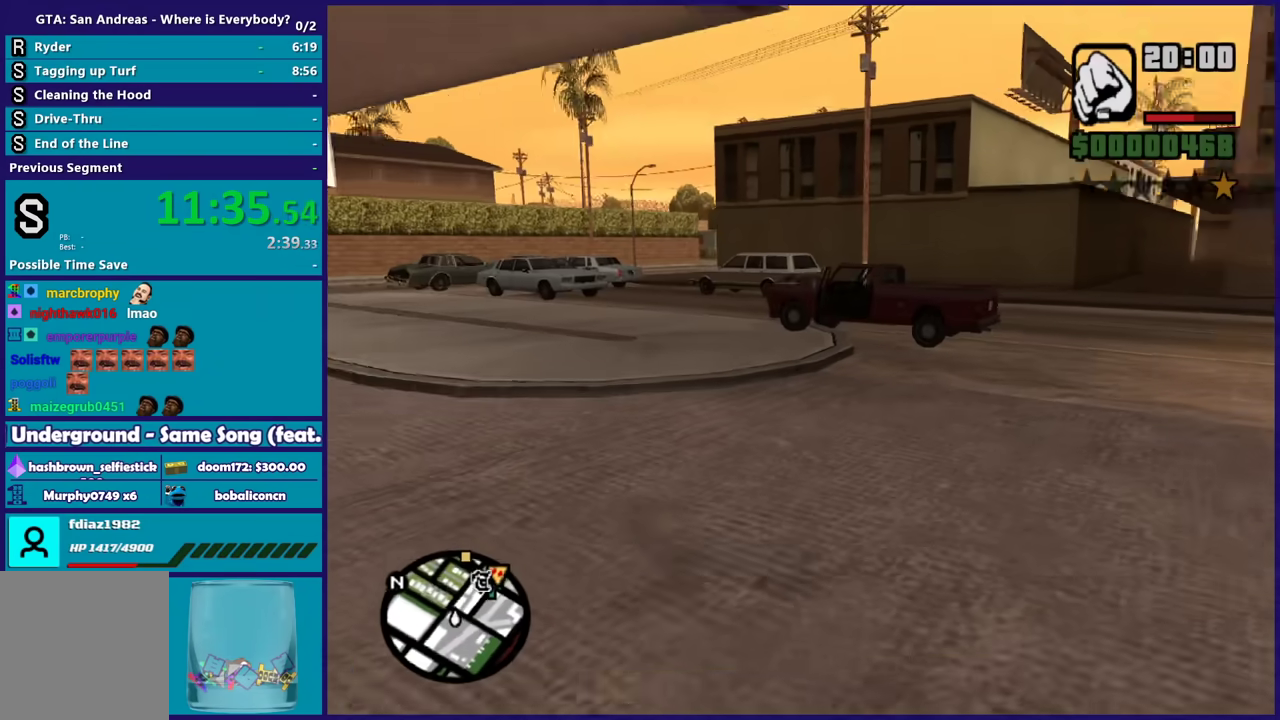
{"buttons": [], "left_stick": "up-right", "right_stick": "center", "events": [[100, "right_stick", "center"], [167, "left_stick", "up"], [301, "right_stick", "down-left"], [434, "right_stick", "center"], [468, "left_stick", "up-right"]]}
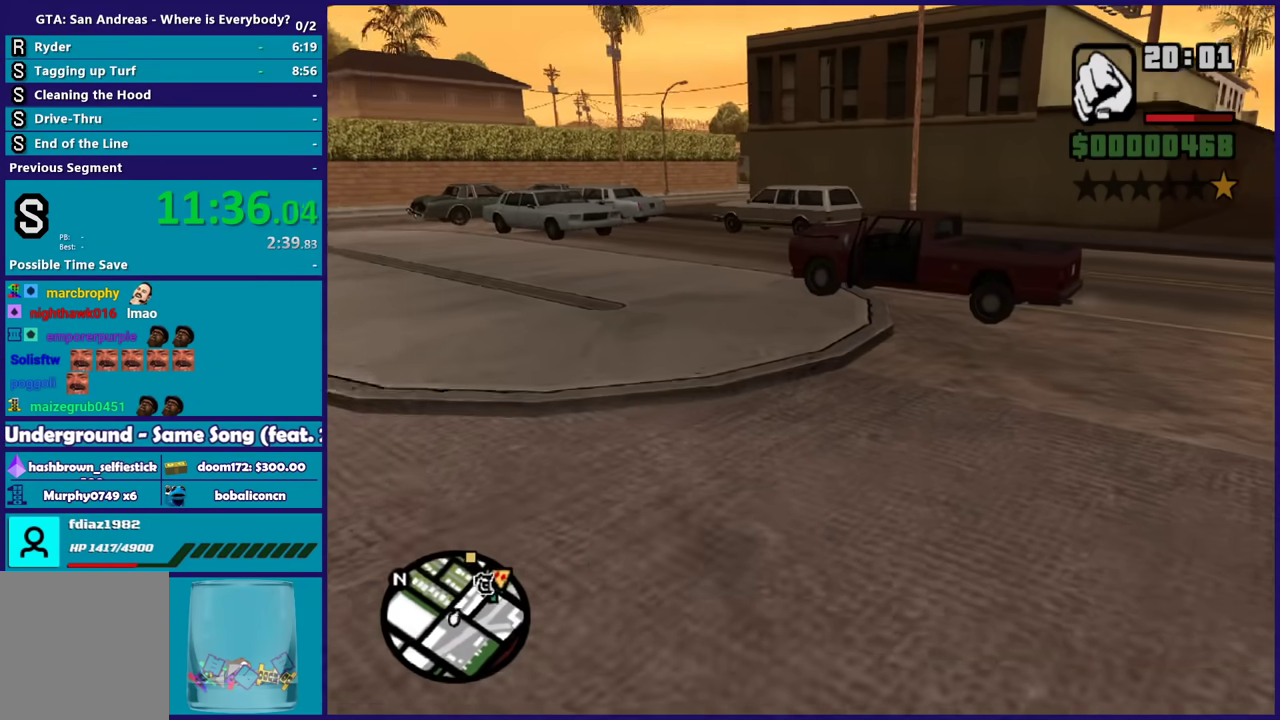
{"buttons": ["A"], "left_stick": "up", "right_stick": "center", "events": [[67, "left_stick", "up"], [100, "A", "down"], [233, "A", "up"], [267, "left_stick", "up-right"], [300, "A", "down"], [400, "A", "up"], [400, "left_stick", "up"], [467, "A", "down"]]}
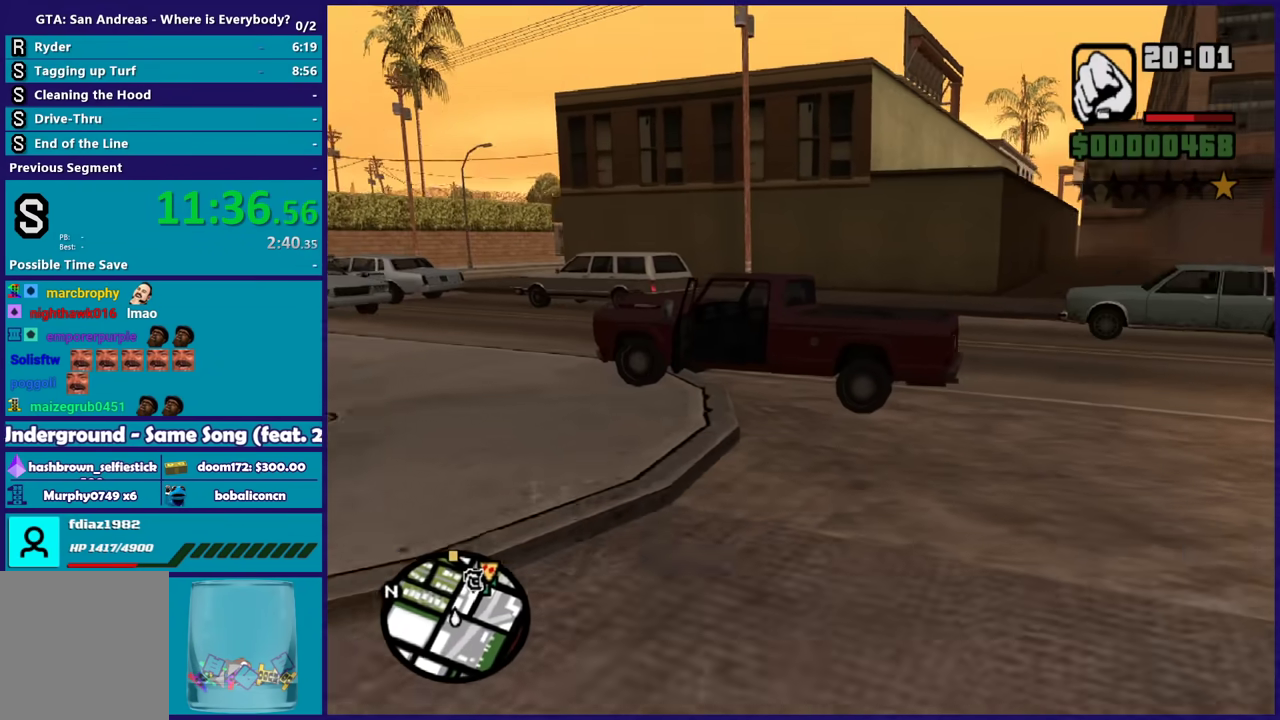
{"buttons": ["Y"], "left_stick": "center", "right_stick": "center", "events": [[100, "A", "up"], [301, "Y", "down"], [401, "Y", "up"], [401, "left_stick", "center"], [467, "Y", "down"]]}
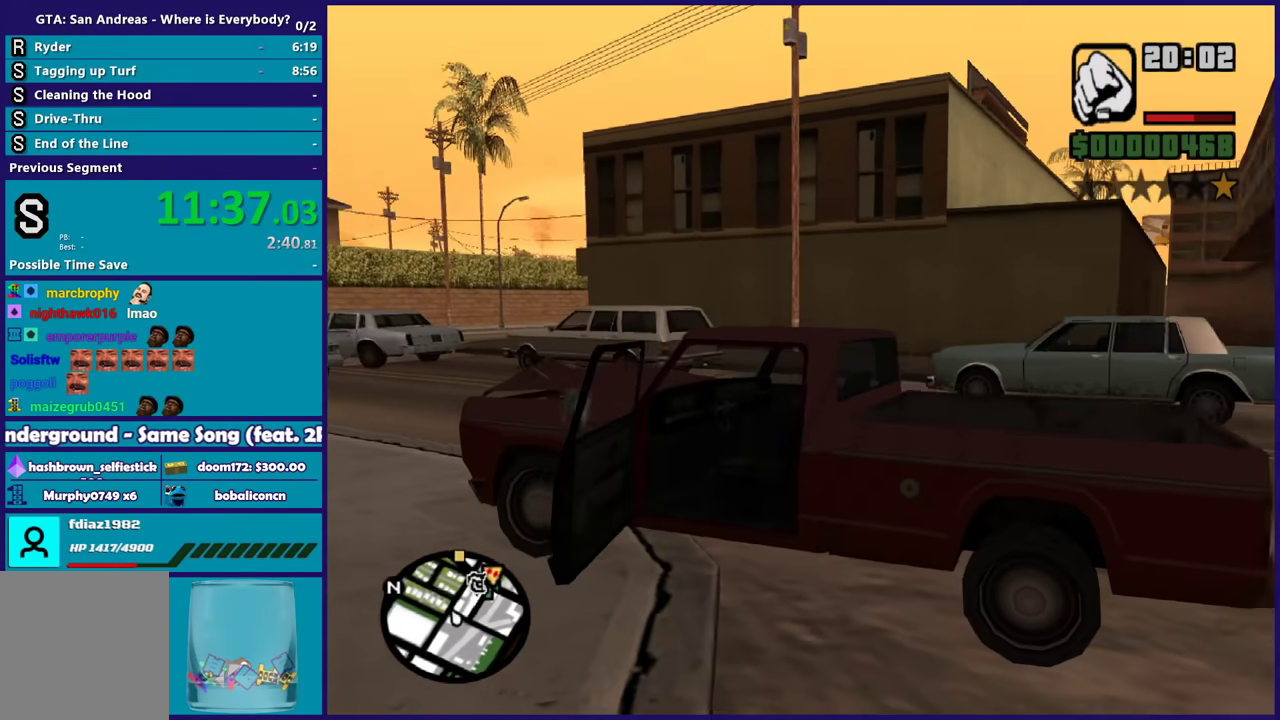
{"buttons": [], "left_stick": "center", "right_stick": "down-left", "events": [[267, "Y", "up"], [434, "right_stick", "down-left"]]}
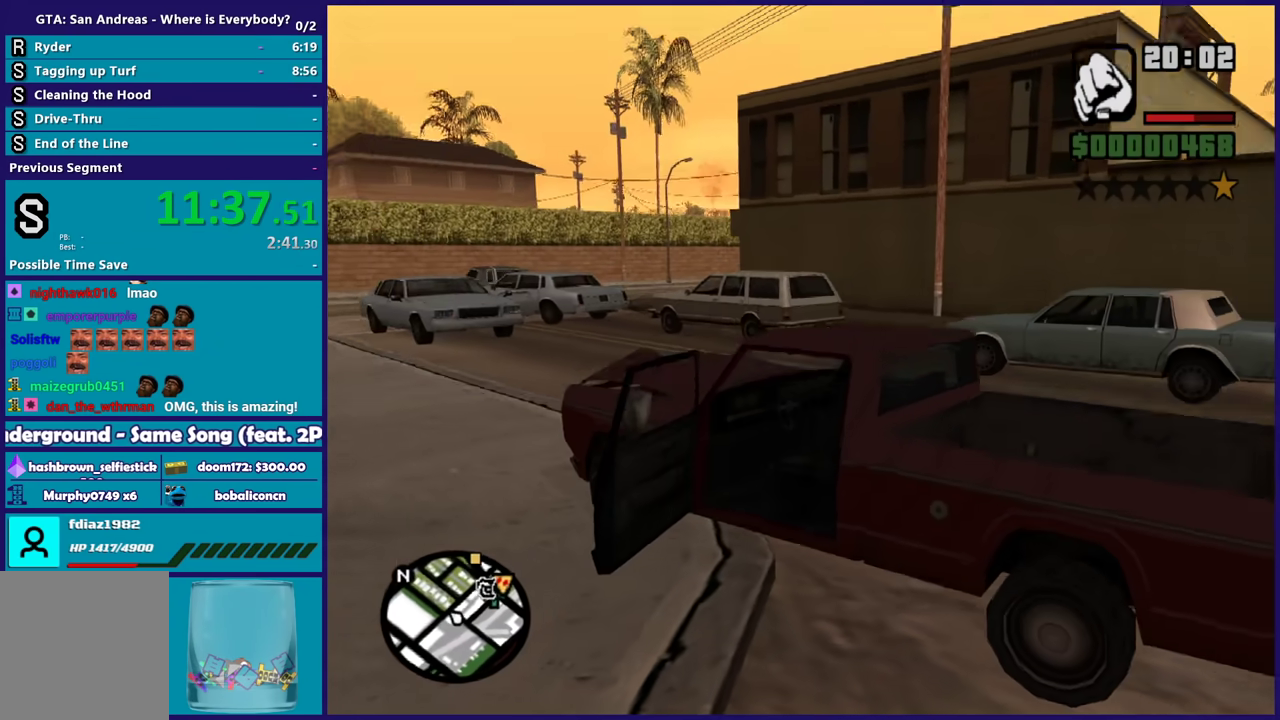
{"buttons": [], "left_stick": "center", "right_stick": "left", "events": [[434, "right_stick", "left"]]}
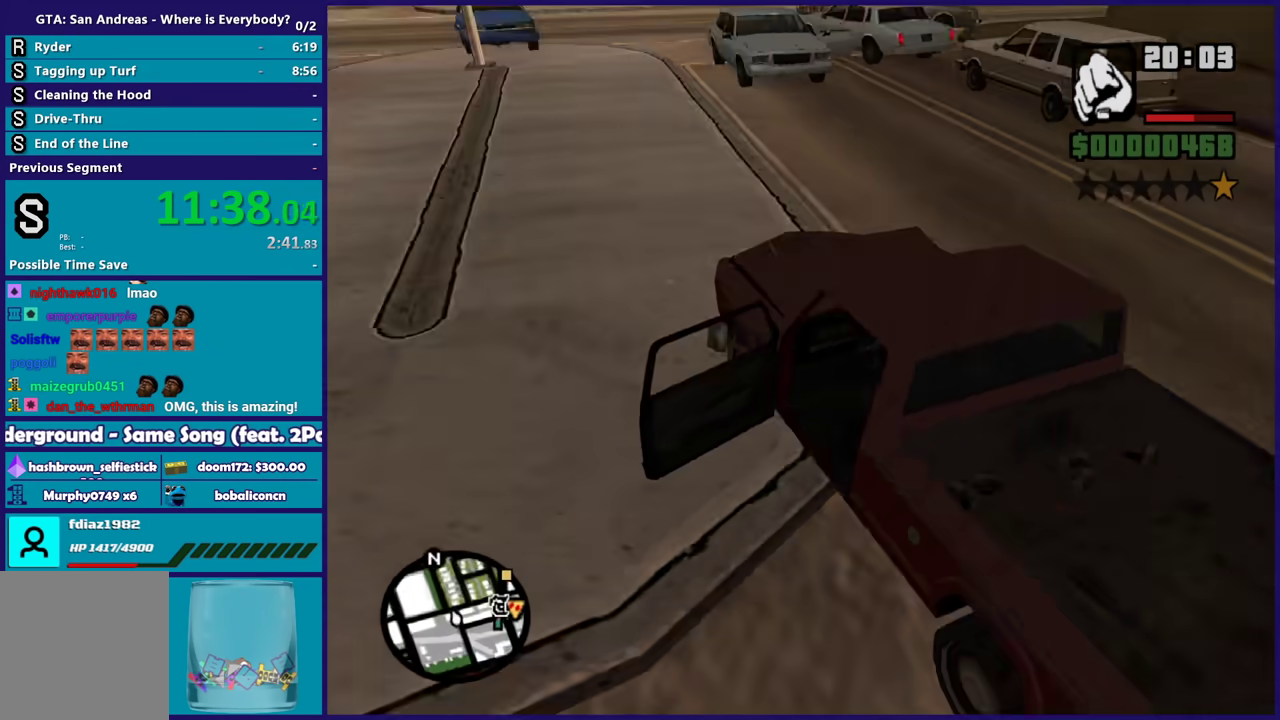
{"buttons": [], "left_stick": "center", "right_stick": "center", "events": [[334, "right_stick", "center"]]}
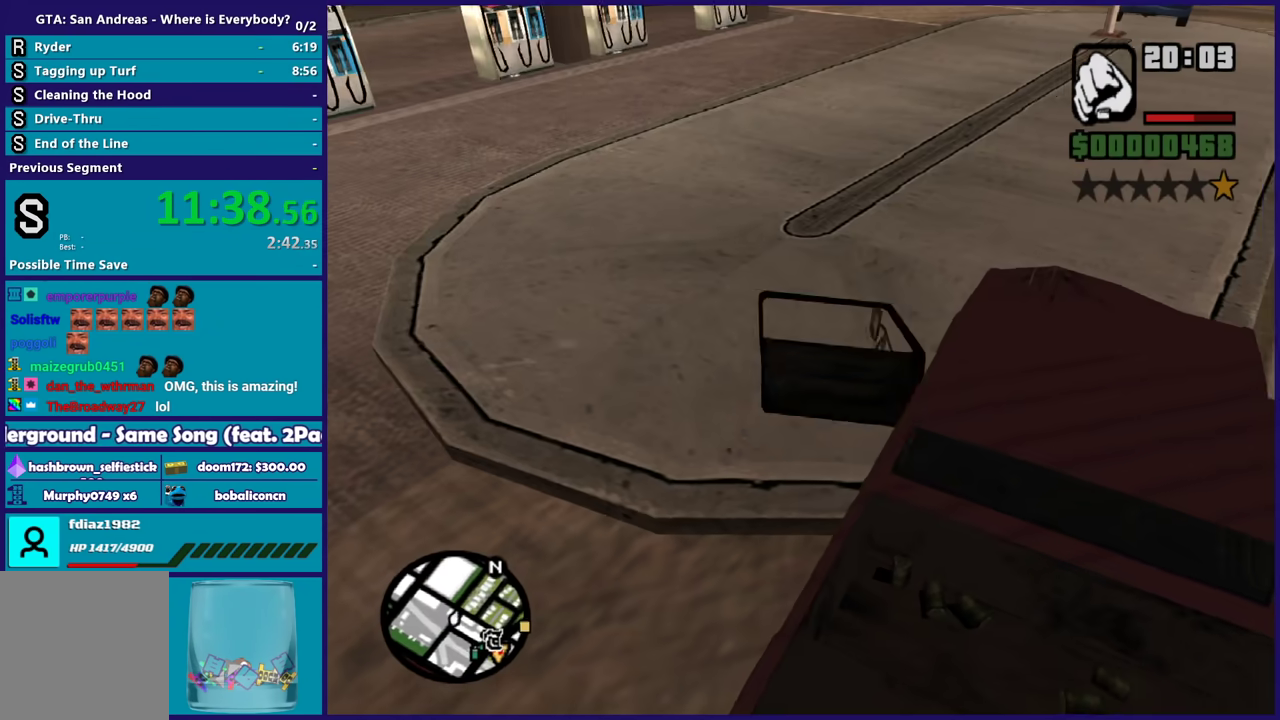
{"buttons": [], "left_stick": "center", "right_stick": "up-right", "events": [[334, "right_stick", "up-right"]]}
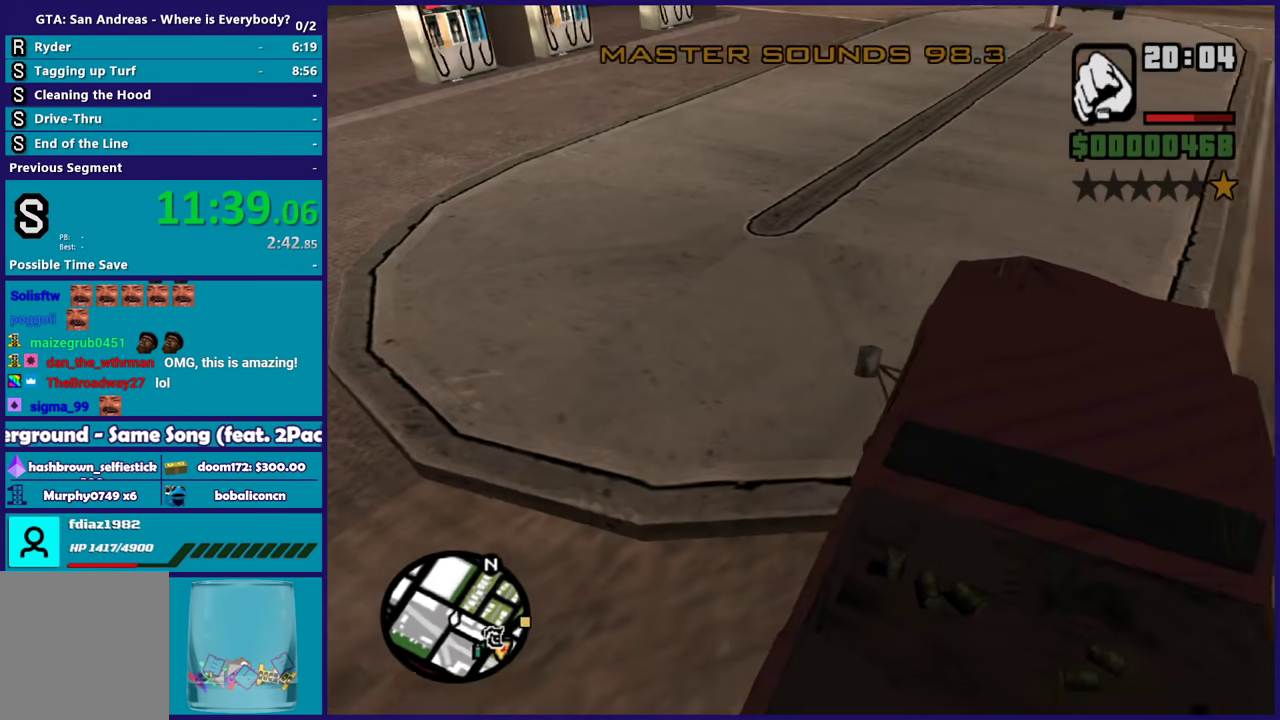
{"buttons": [], "left_stick": "center", "right_stick": "center", "events": [[100, "right_stick", "up"], [267, "right_stick", "center"]]}
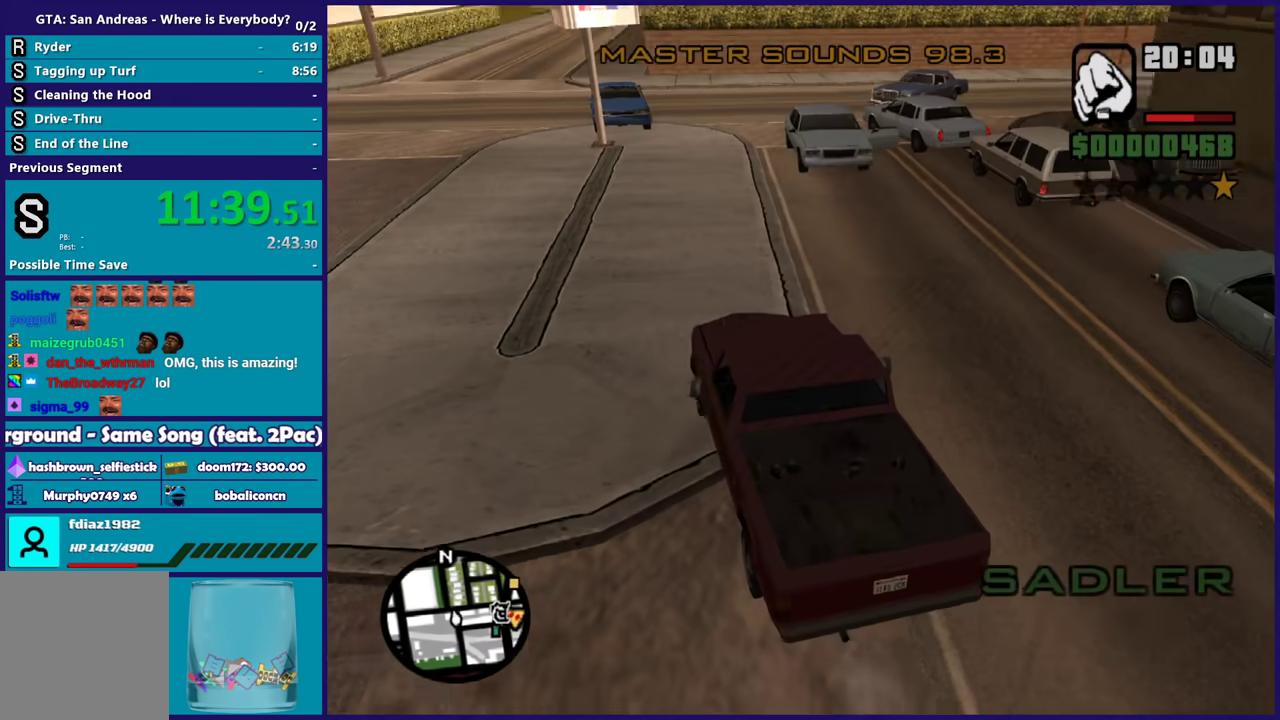
{"buttons": ["L3"], "left_stick": "center", "right_stick": "center", "events": [[67, "L3", "down"]]}
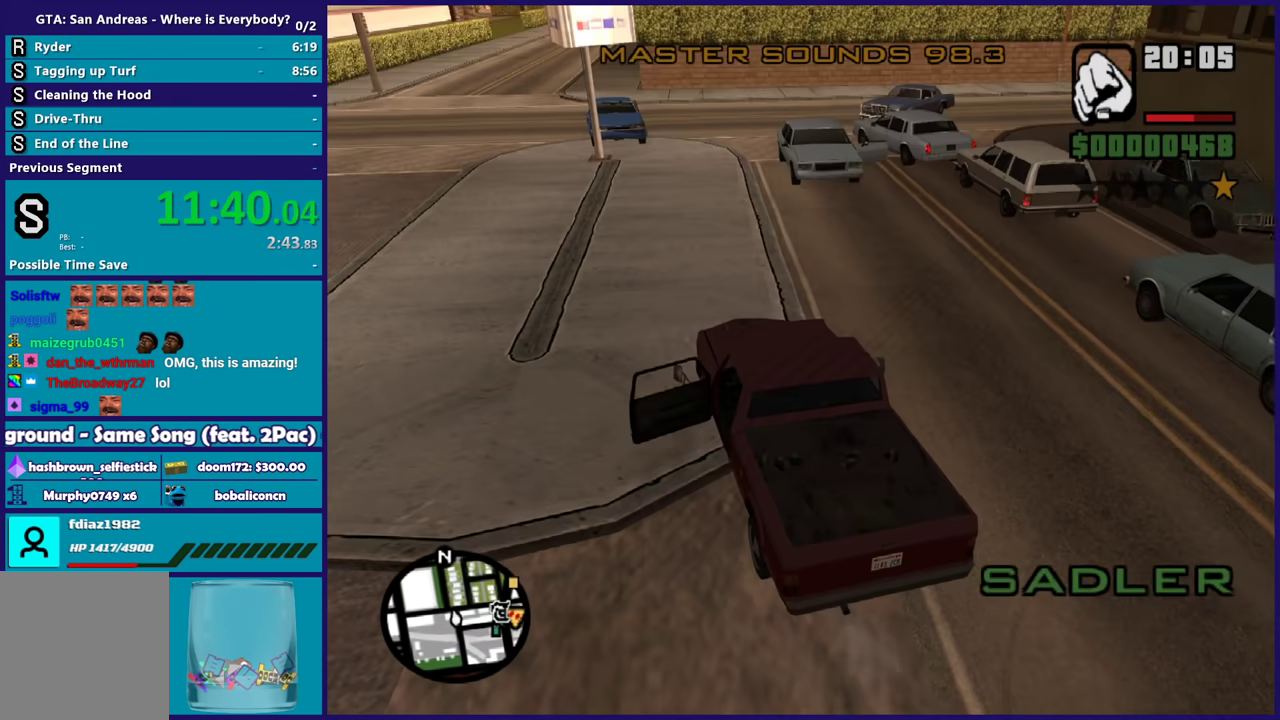
{"buttons": ["L3"], "left_stick": "center", "right_stick": "center", "events": []}
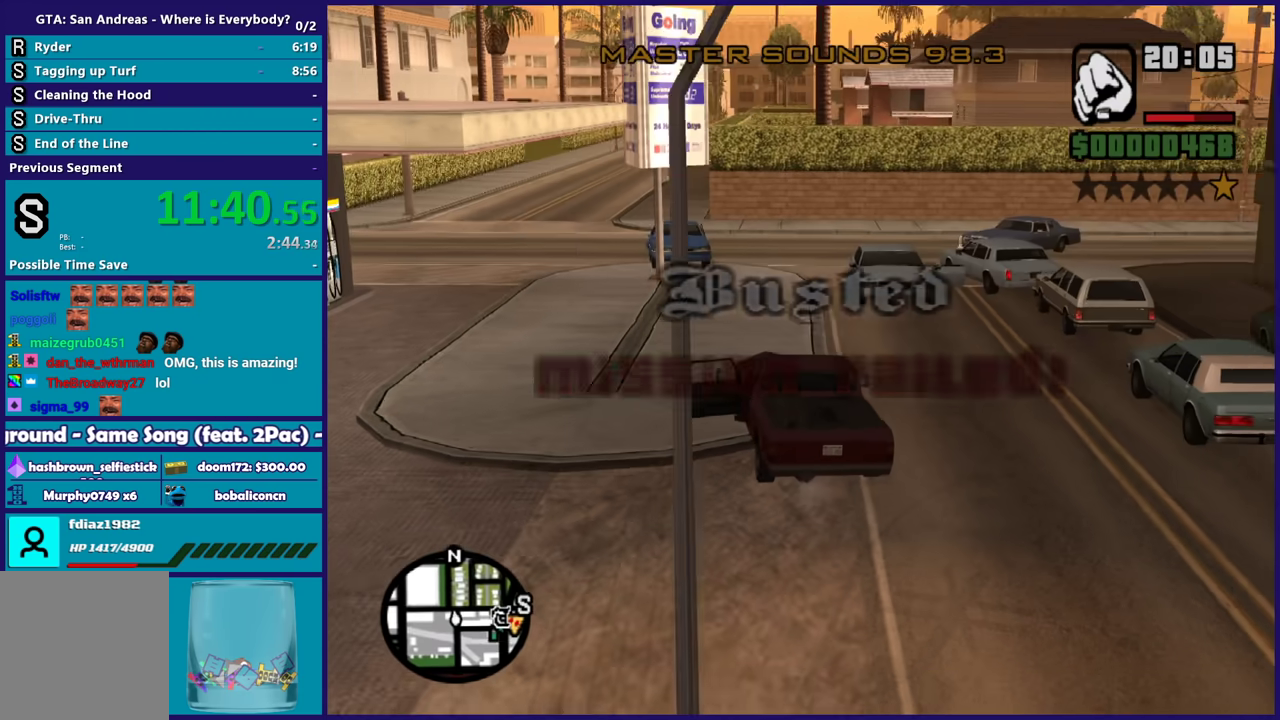
{"buttons": [], "left_stick": "center", "right_stick": "center", "events": [[234, "left_stick", "up-left"], [367, "L3", "up"], [401, "left_stick", "up"], [501, "left_stick", "center"]]}